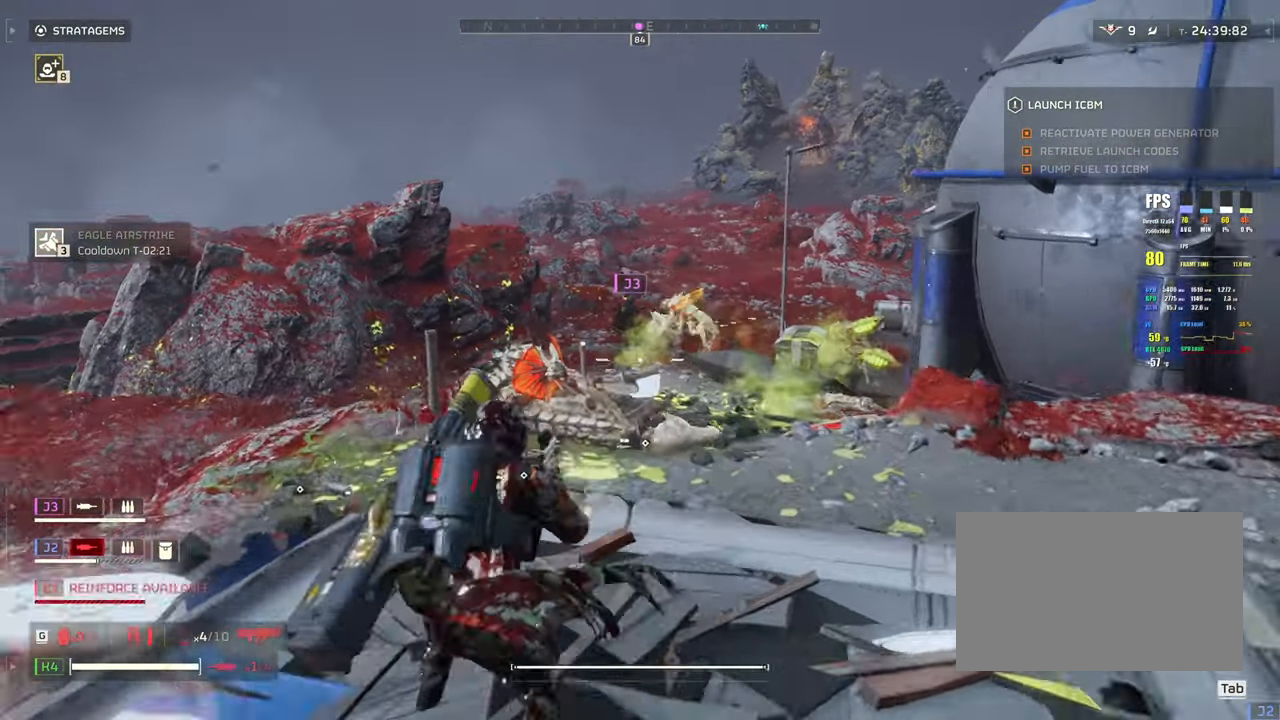
Gameplay with keyboard and mouse; each line is a JSON object with the keys and mouse buttons held at the frame after it. "events" lists presses ("down") and releases ("up") of "1", "2", "3", "4", "5", "a", "alt", "b", "c", "ctrl", "d", "e", "f", "g", "q", "r", "s", "shift", "space", "t", "tab", "tilde", "v", "w", "x", "z", "mouse_left", "mouse_wheel", "mouse_right", "mouse_mb4" and "mouse_mb5" between this image and that frame as [ms after this image, input, new state], when the widget could be followed in between. "mouse_left", "mouse_wheel", "mouse_right", "mouse_mb4", "mouse_mb5" = the "left", "wheel", "right", "mb4", "mb5" buttons of the "mouse" list. No other keys are recorded. "wheel" means that the mouse wheel is clicked or scrolled. Mouse movement is not recorded.
{"keys": [], "mouse": ["right"], "events": [[17, "a", "down"], [17, "mouse_left", "down"], [150, "mouse_left", "up"], [200, "a", "up"]]}
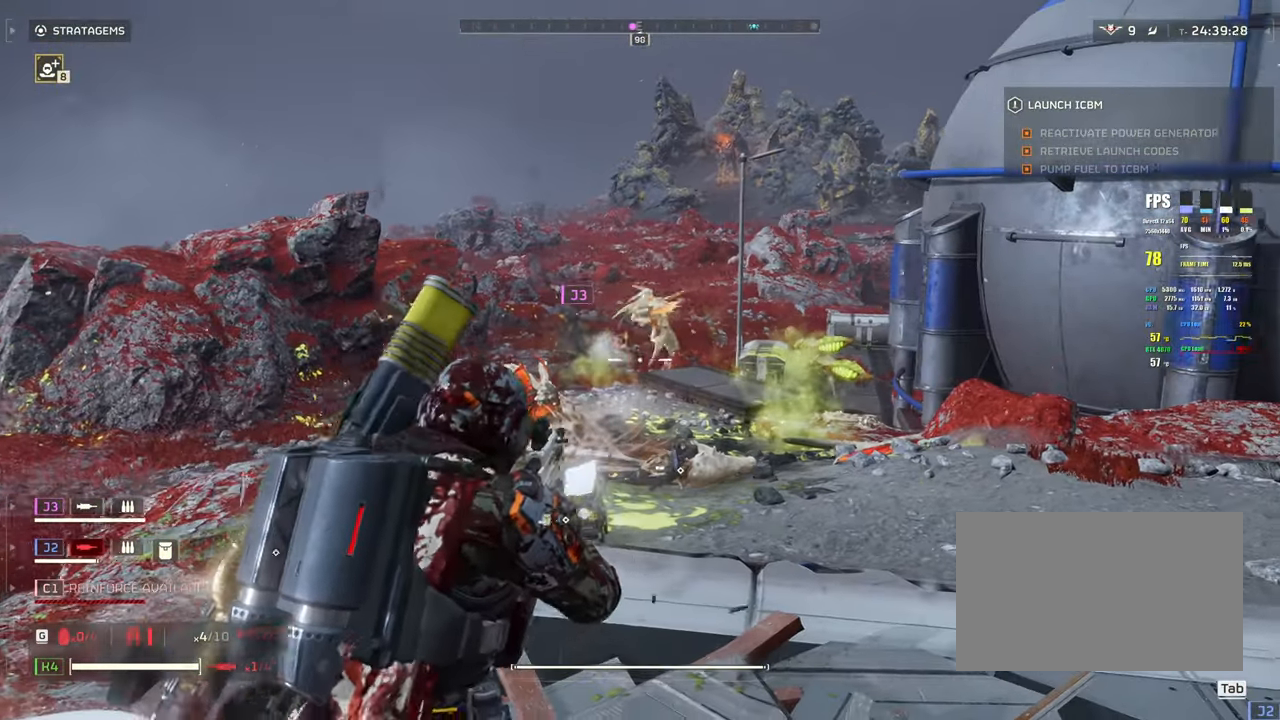
{"keys": [], "mouse": ["right"], "events": [[83, "mouse_left", "down"], [167, "mouse_left", "up"], [217, "mouse_left", "down"], [500, "mouse_left", "up"]]}
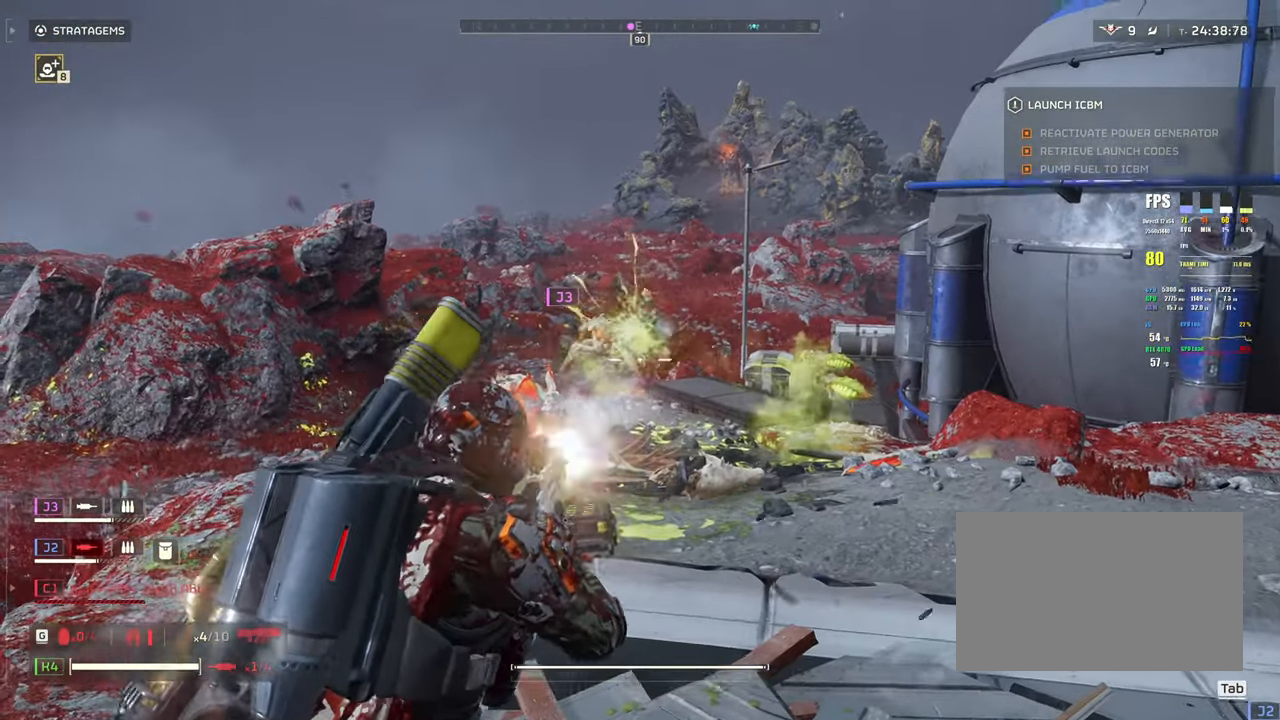
{"keys": [], "mouse": ["right"], "events": []}
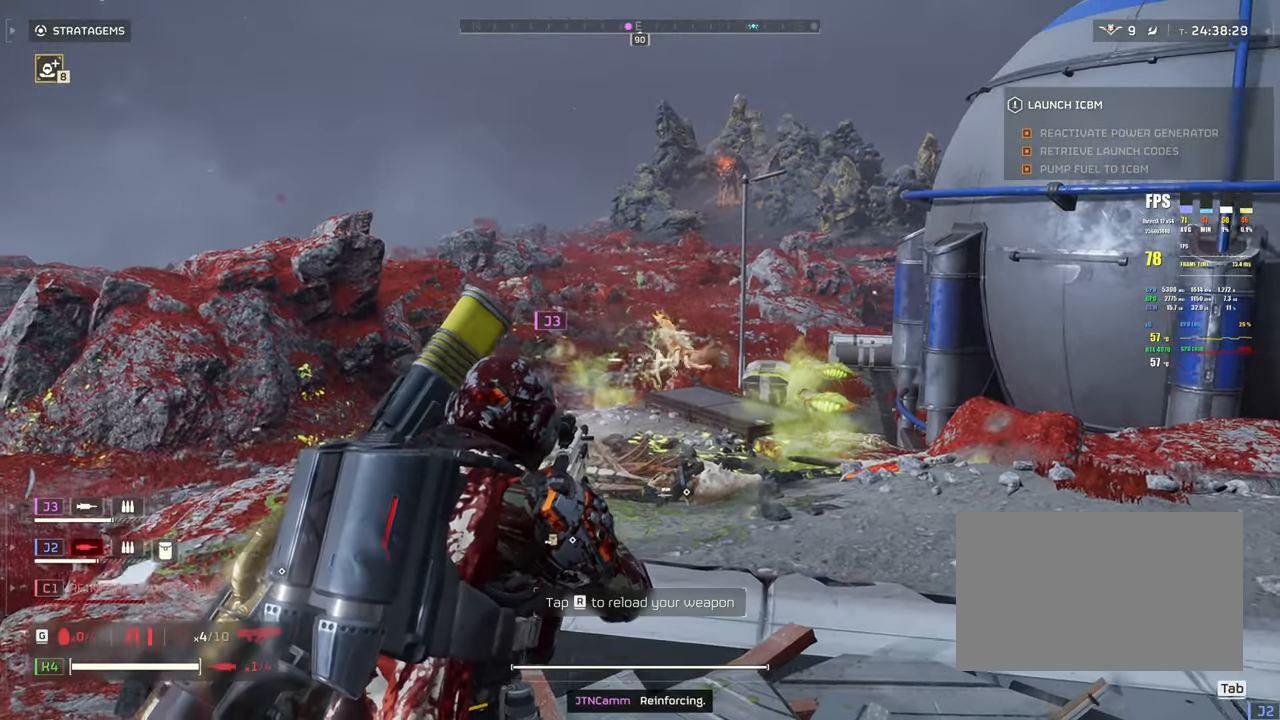
{"keys": ["w"], "mouse": ["right"], "events": [[67, "a", "down"], [67, "r", "down"], [150, "r", "up"], [200, "r", "down"], [350, "r", "up"], [350, "w", "down"], [483, "a", "up"]]}
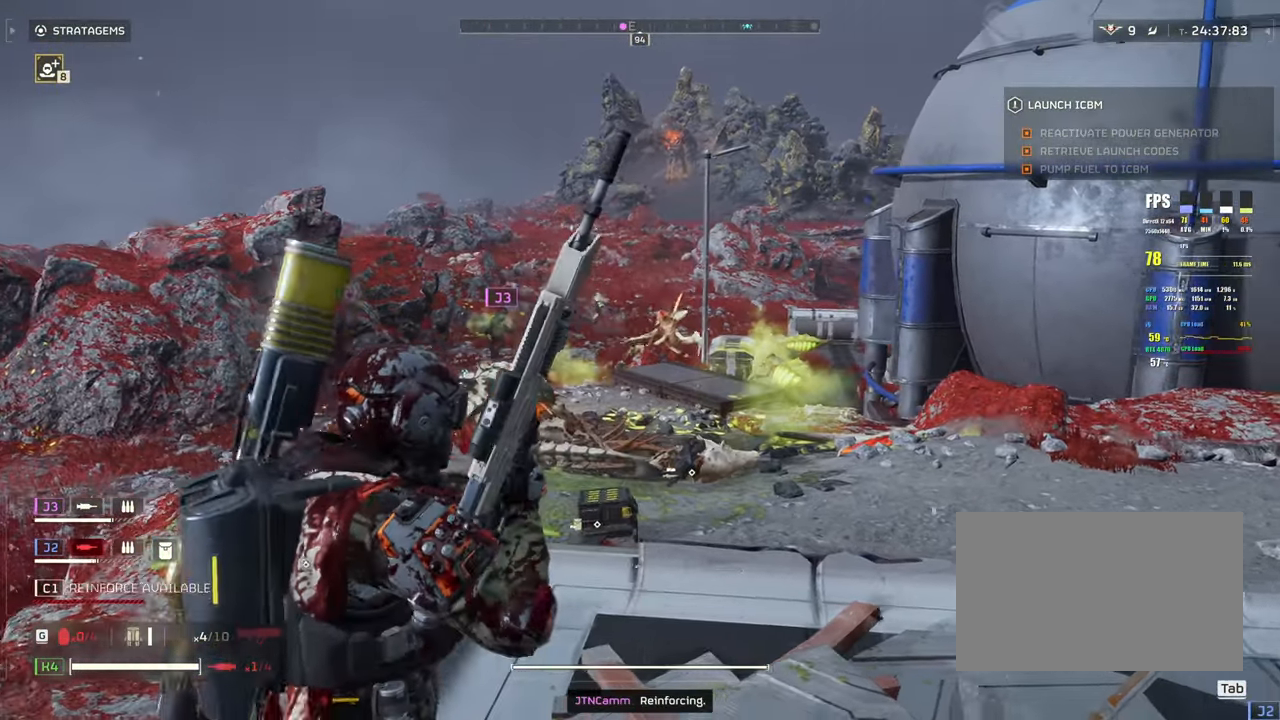
{"keys": ["w"], "mouse": ["right"], "events": [[167, "a", "down"], [400, "a", "up"]]}
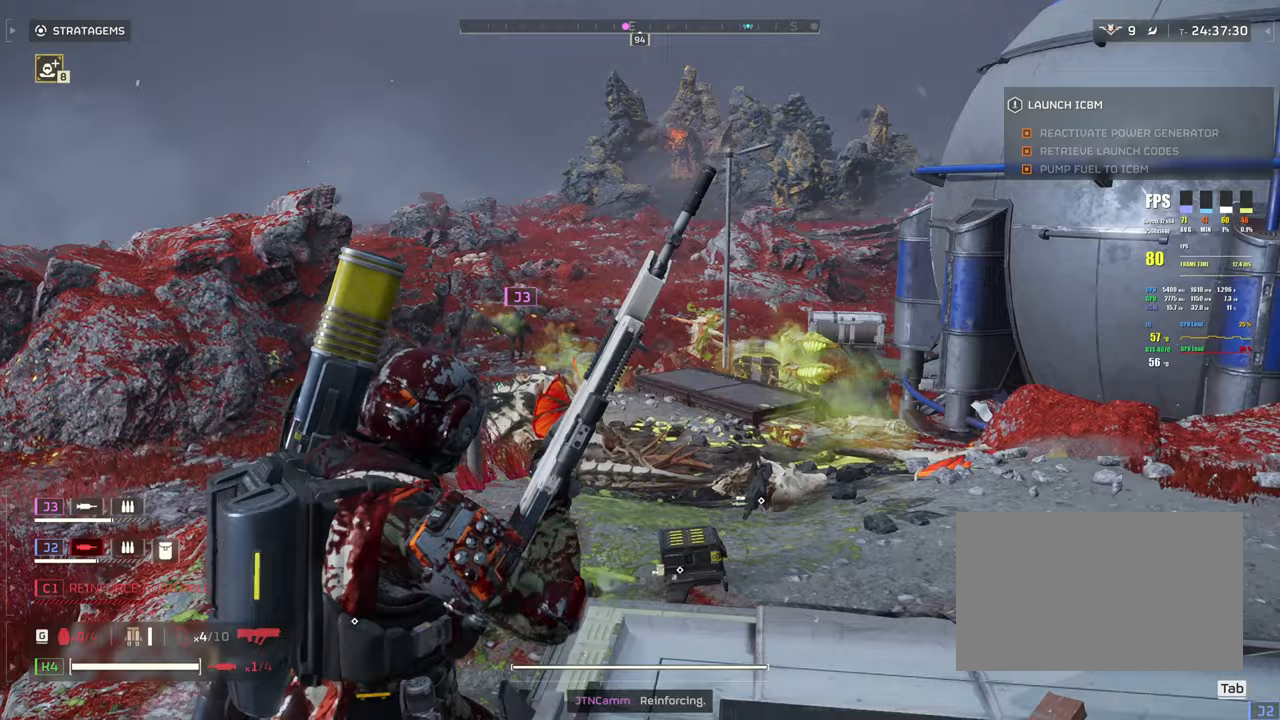
{"keys": ["w"], "mouse": ["right"], "events": [[283, "a", "down"], [417, "a", "up"]]}
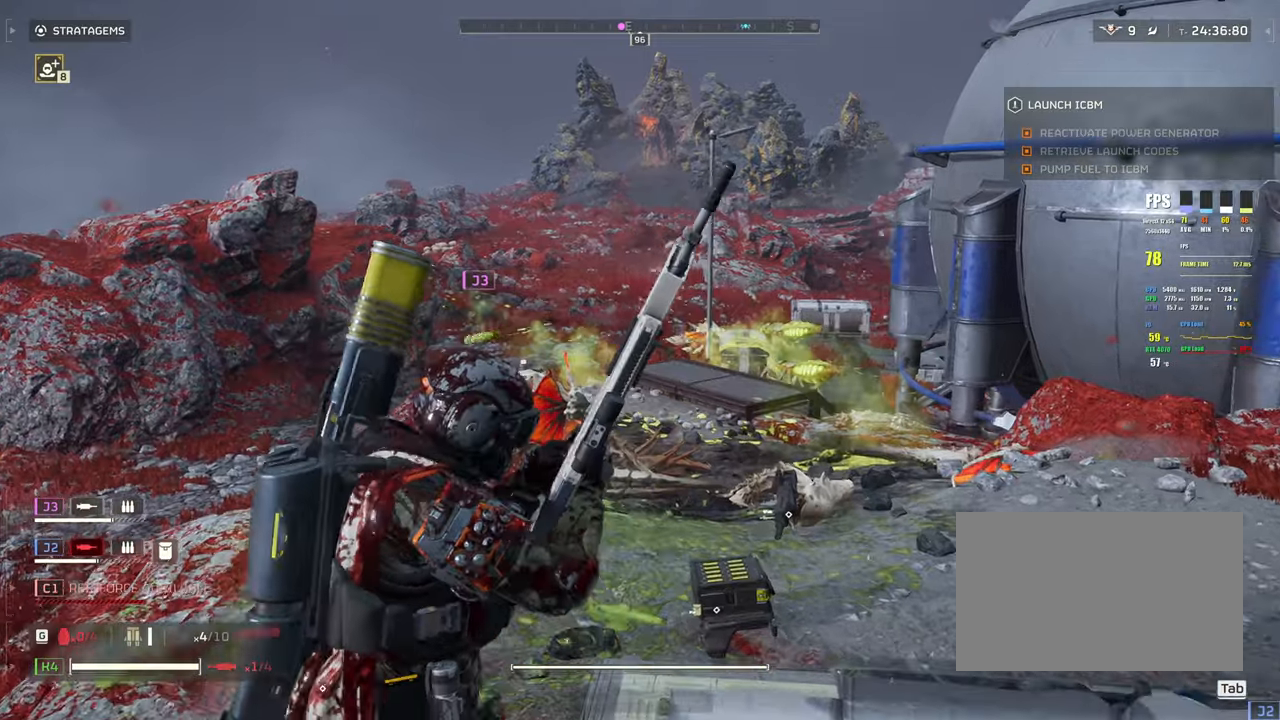
{"keys": ["a", "w"], "mouse": ["right"], "events": [[433, "a", "down"]]}
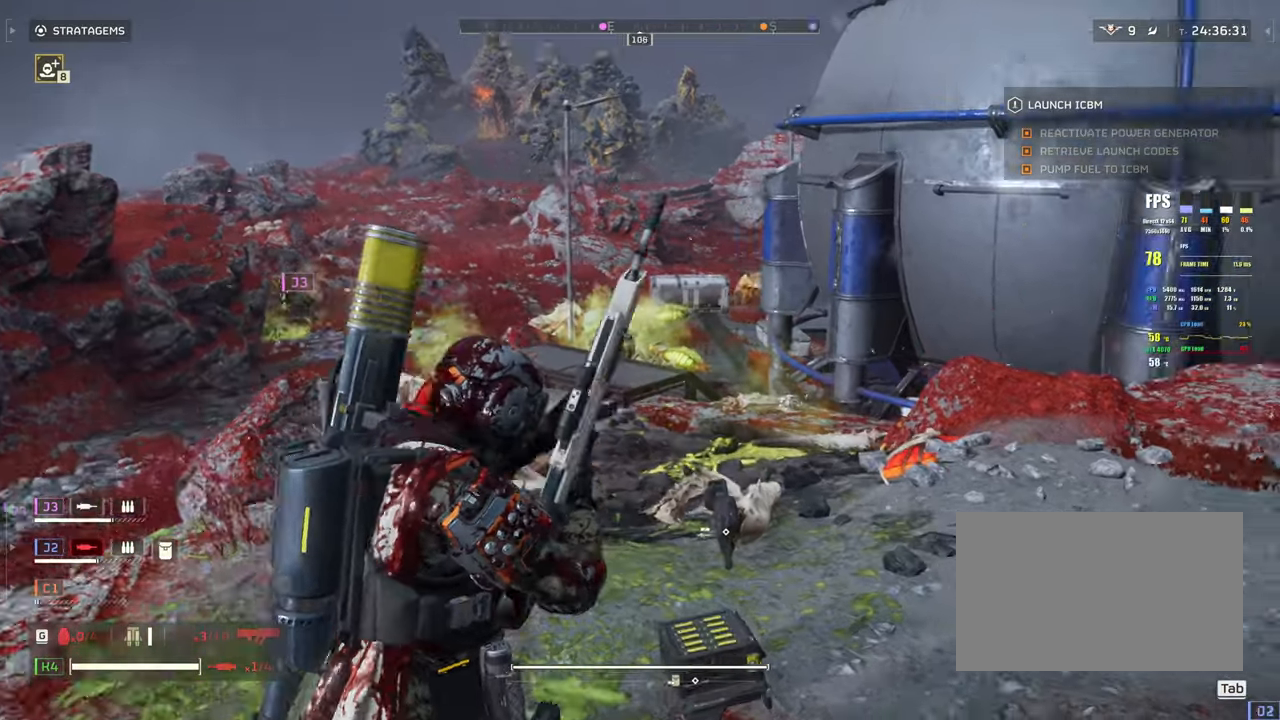
{"keys": ["a", "w"], "mouse": ["left", "right"], "events": [[117, "a", "up"], [167, "mouse_left", "down"], [317, "mouse_left", "up"], [400, "mouse_left", "down"], [500, "a", "down"]]}
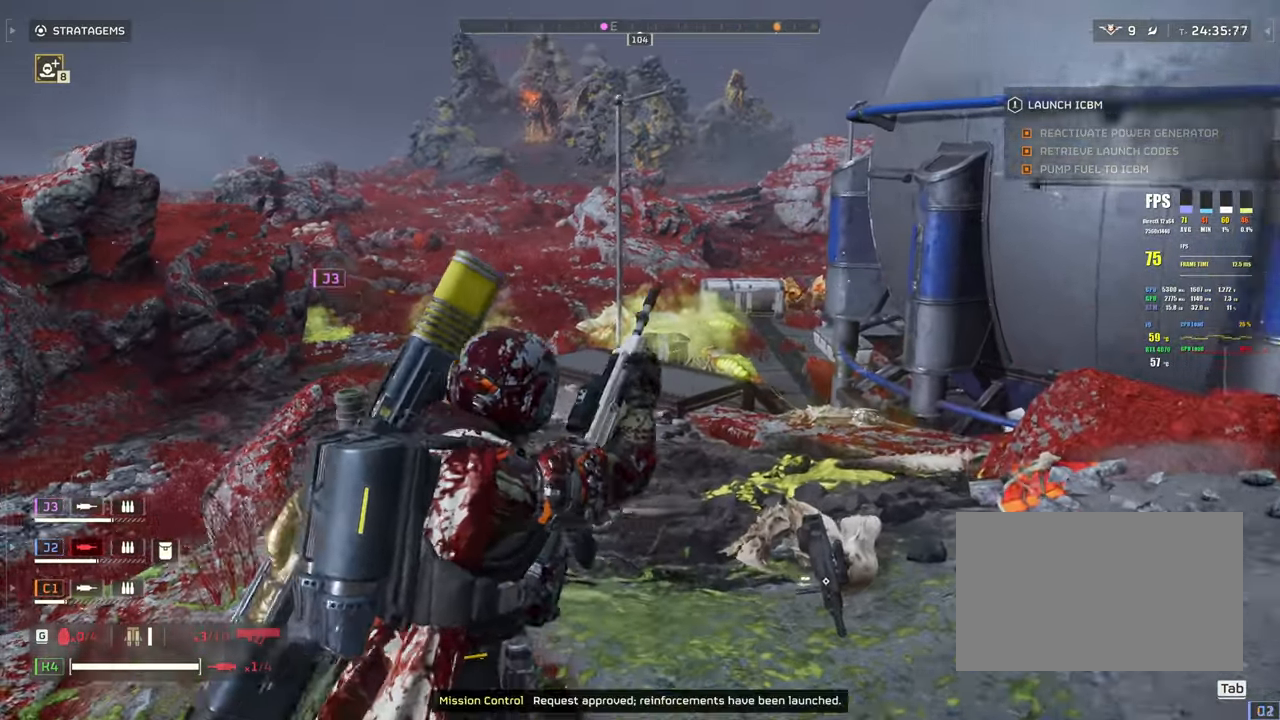
{"keys": ["w"], "mouse": ["right"], "events": [[83, "mouse_left", "up"], [100, "a", "up"]]}
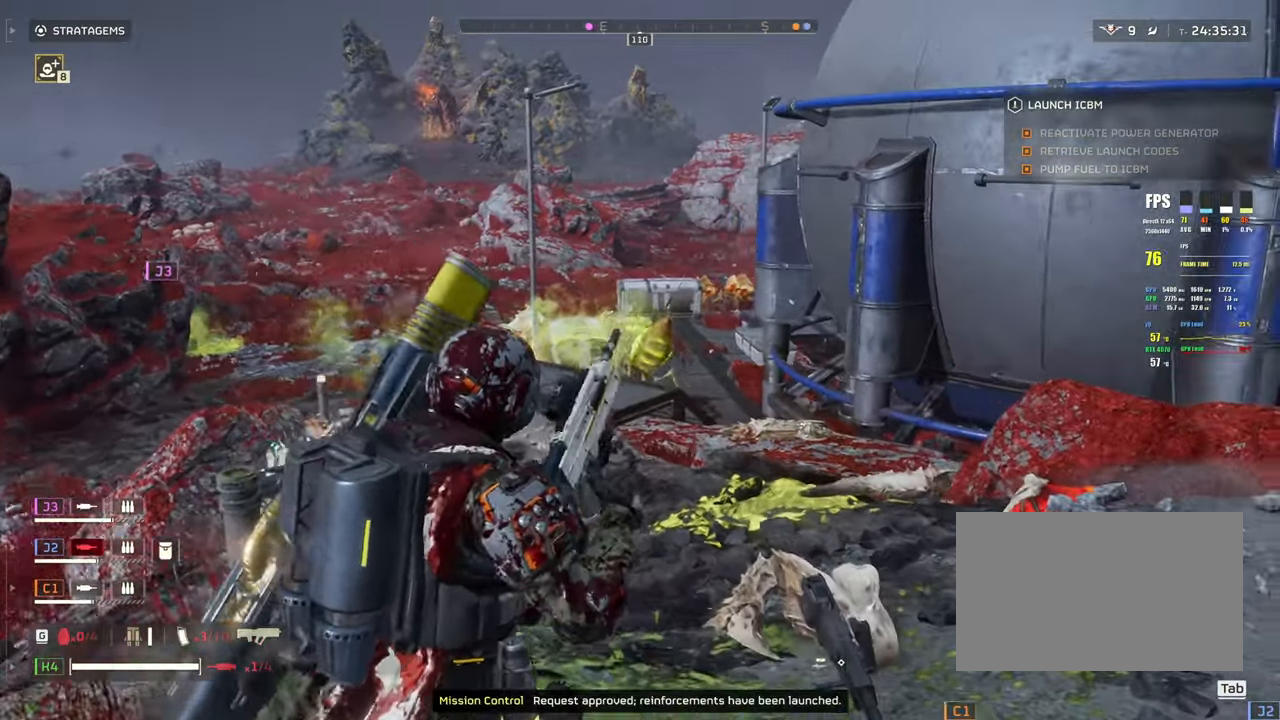
{"keys": ["a"], "mouse": ["left", "right"], "events": [[17, "mouse_left", "down"], [150, "mouse_left", "up"], [250, "mouse_left", "down"], [433, "a", "down"], [483, "w", "up"]]}
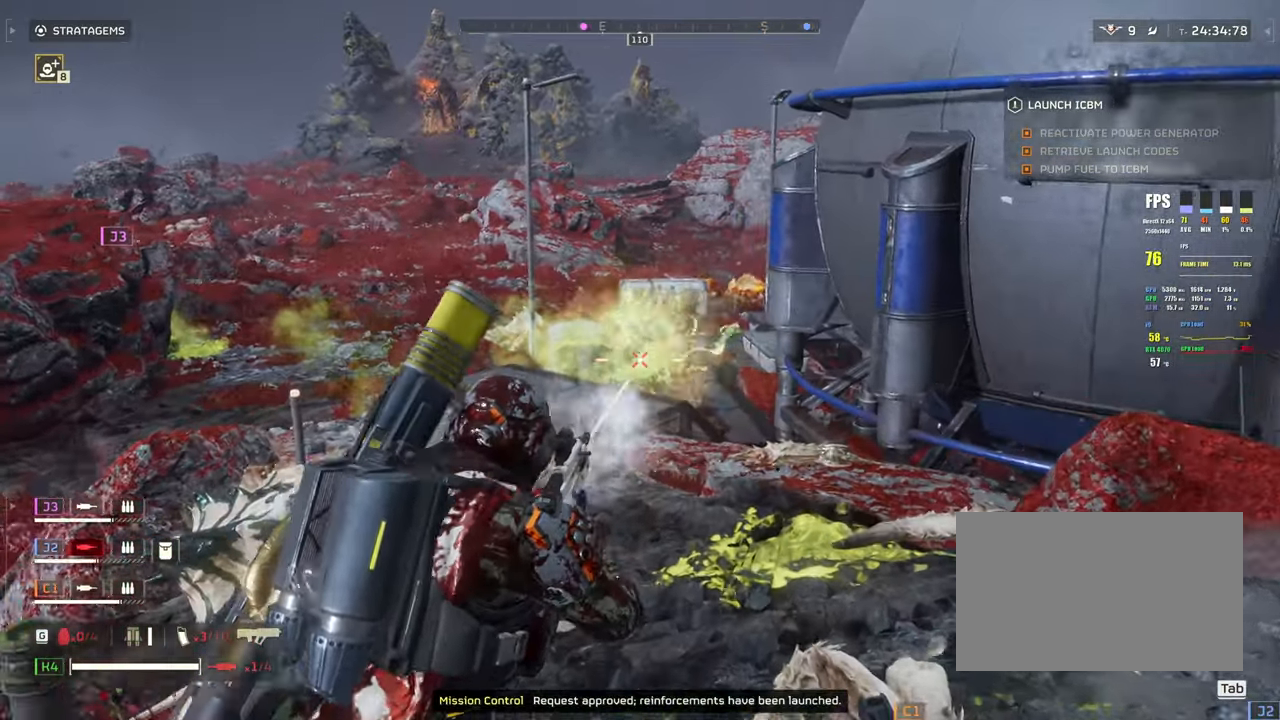
{"keys": [], "mouse": ["left", "right"], "events": [[33, "mouse_left", "up"], [217, "w", "down"], [267, "mouse_left", "down"], [400, "a", "up"], [400, "mouse_left", "up"], [400, "w", "up"], [417, "z", "down"], [433, "z", "up"], [500, "mouse_left", "down"]]}
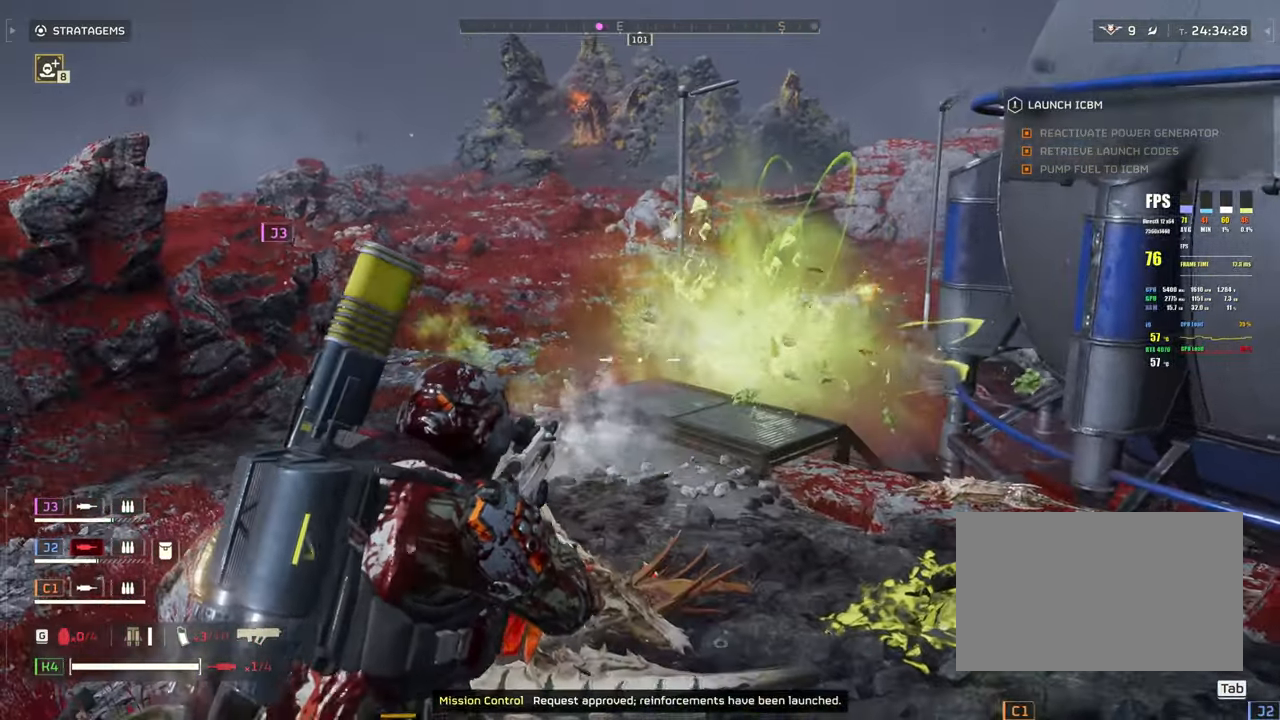
{"keys": ["d", "w"], "mouse": ["right"]}
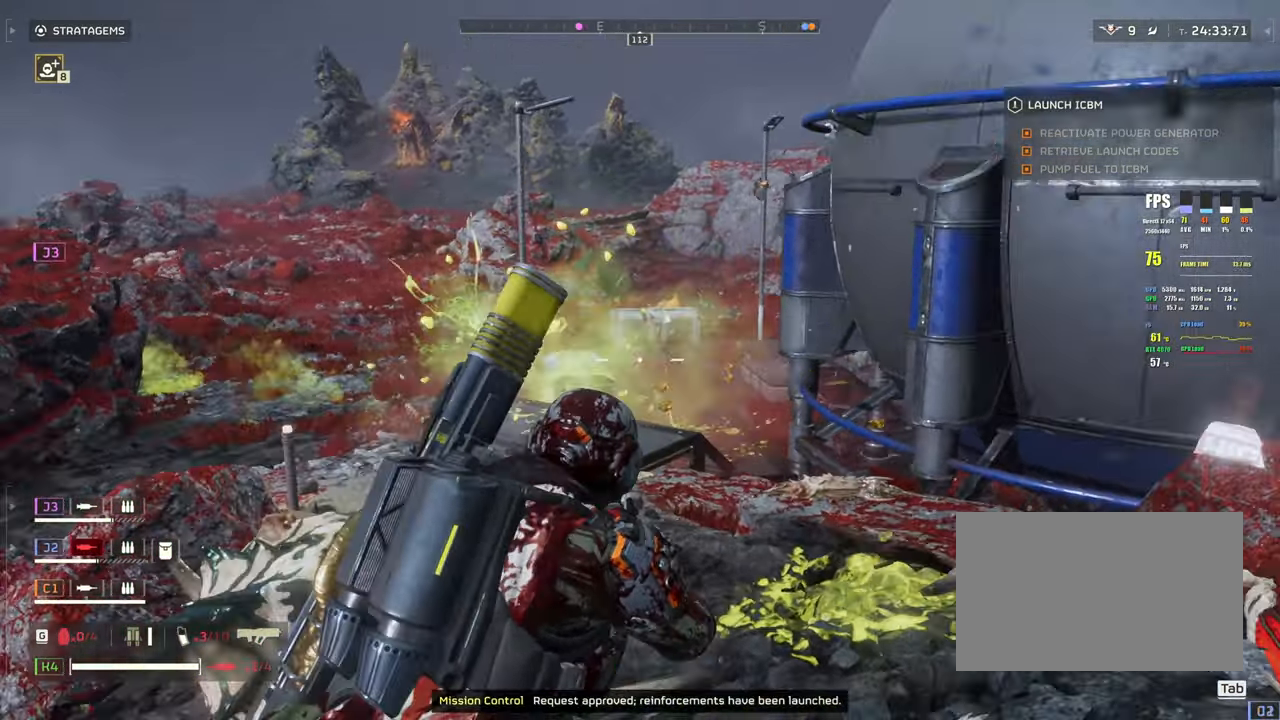
{"keys": ["a", "w"], "mouse": ["left", "right"], "events": [[67, "mouse_left", "down"], [150, "d", "up"], [200, "a", "down"], [200, "mouse_left", "up"], [250, "mouse_left", "down"], [383, "mouse_left", "up"], [433, "mouse_left", "down"]]}
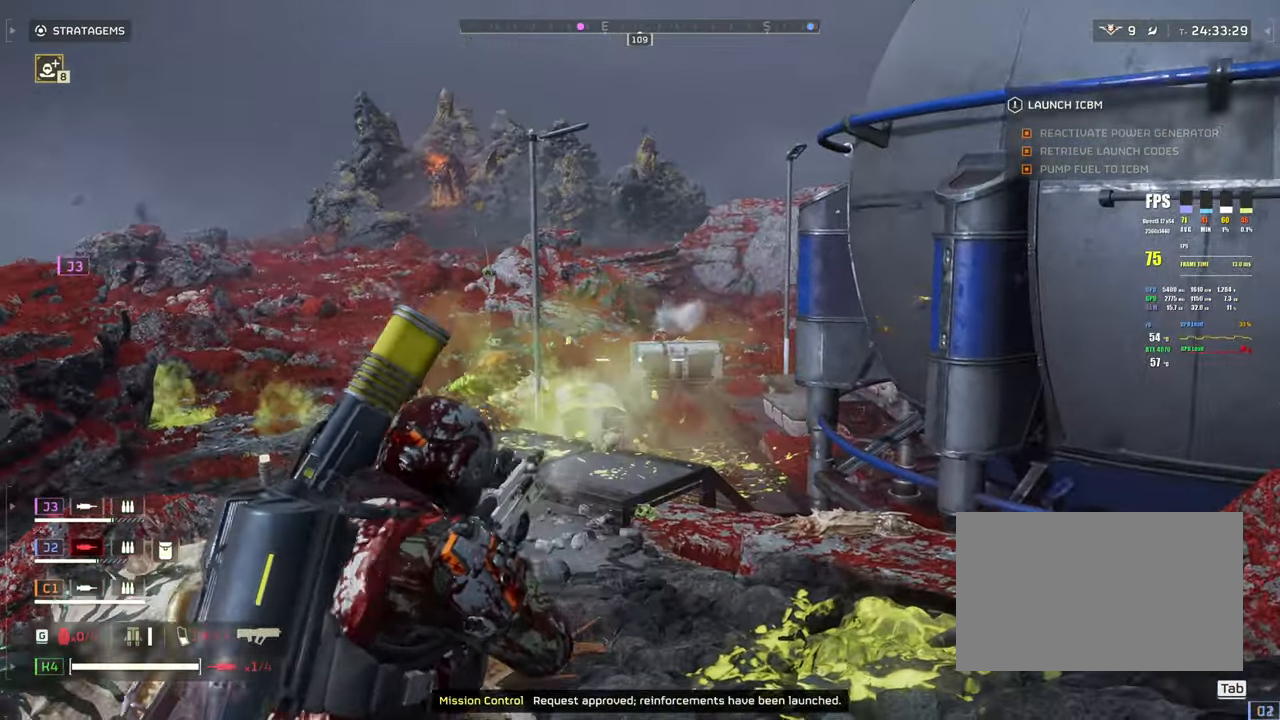
{"keys": ["shift", "w"], "mouse": ["right"], "events": [[83, "mouse_left", "up"], [117, "a", "up"], [217, "mouse_right", "up"], [267, "a", "down"], [317, "shift", "down"], [400, "a", "up"], [450, "mouse_right", "down"]]}
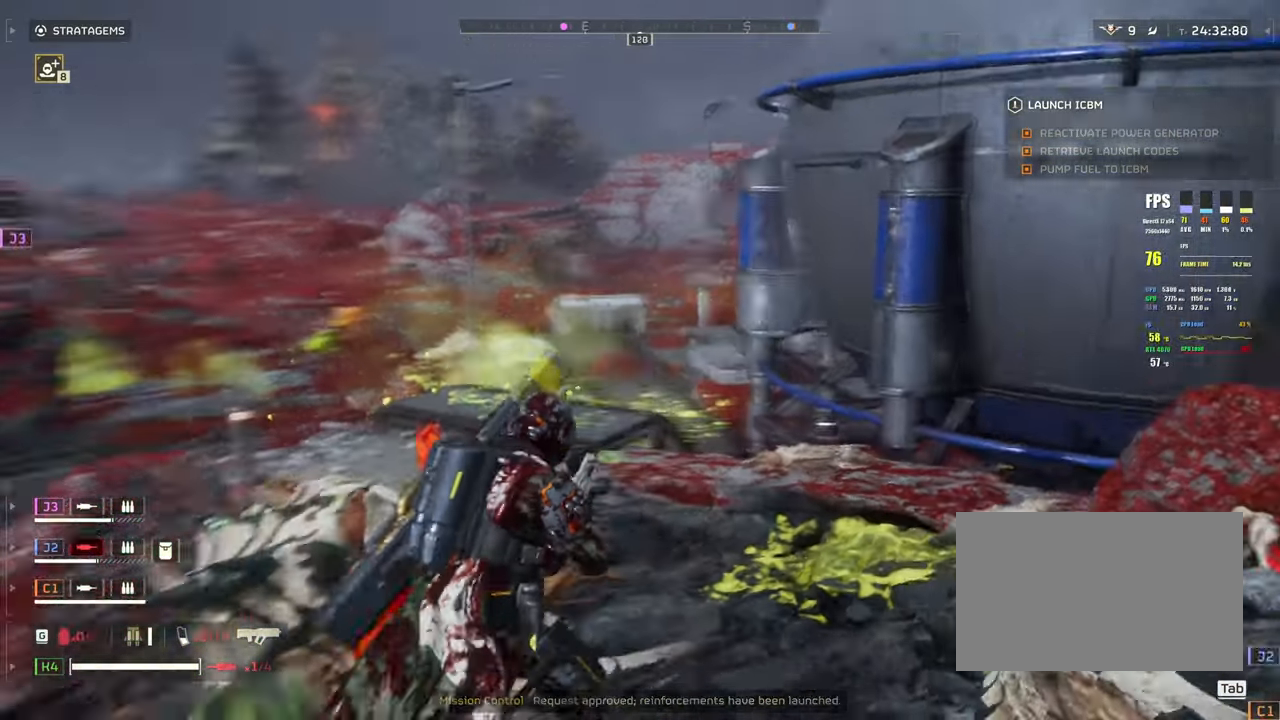
{"keys": ["d", "w"], "mouse": ["left", "right"], "events": [[133, "shift", "up"], [333, "d", "down"], [367, "mouse_left", "down"]]}
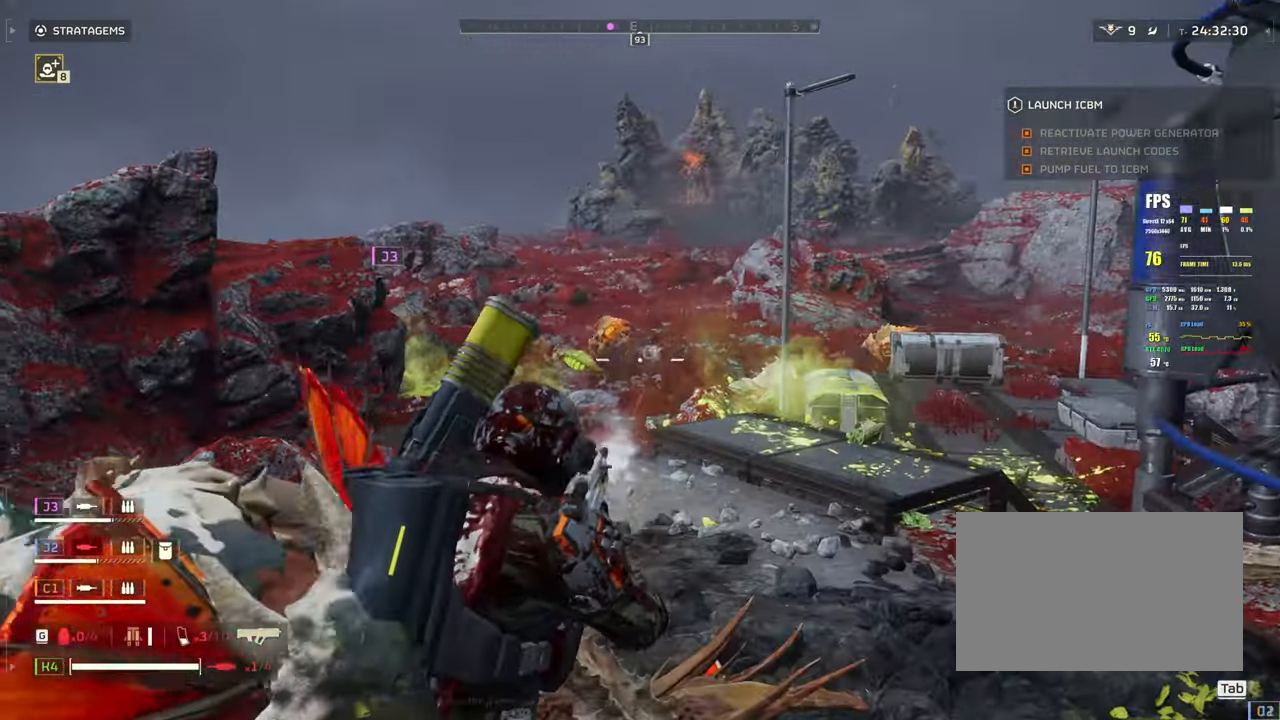
{"keys": ["d"], "mouse": ["left", "right"], "events": [[67, "w", "up"], [300, "mouse_left", "up"], [433, "mouse_left", "down"]]}
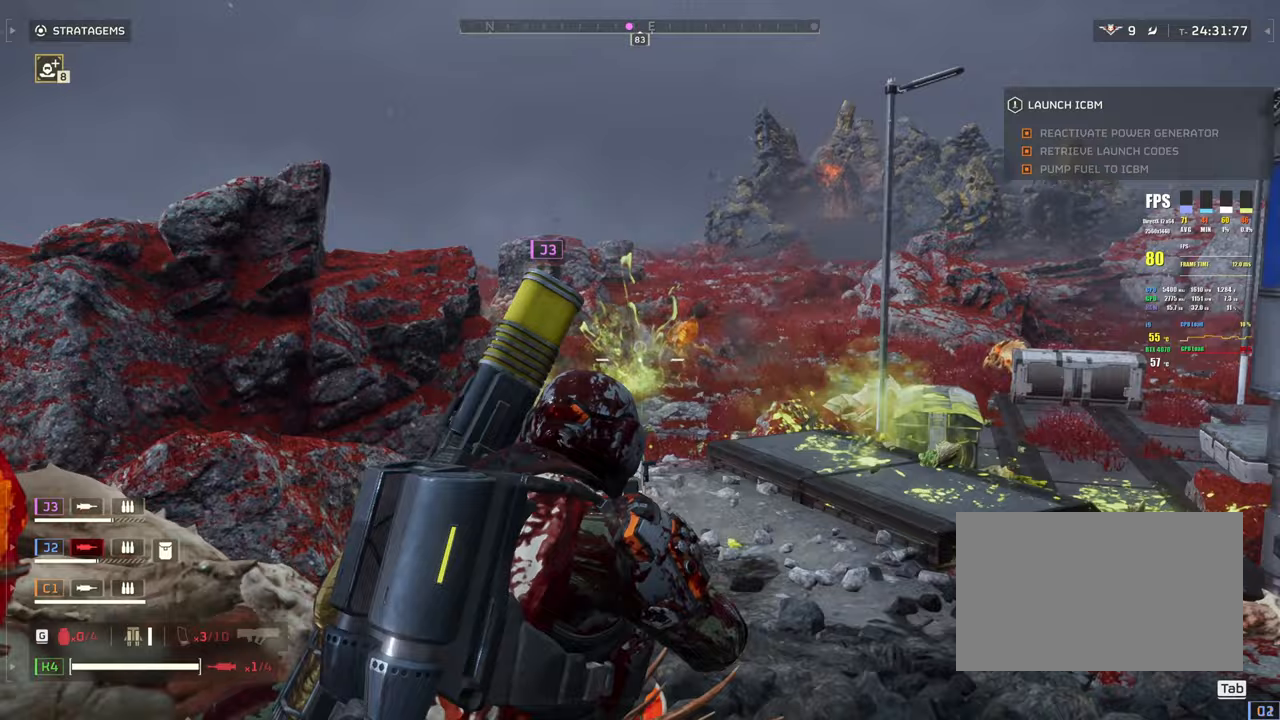
{"keys": ["w"], "mouse": ["left", "right"], "events": [[33, "w", "down"], [167, "d", "up"]]}
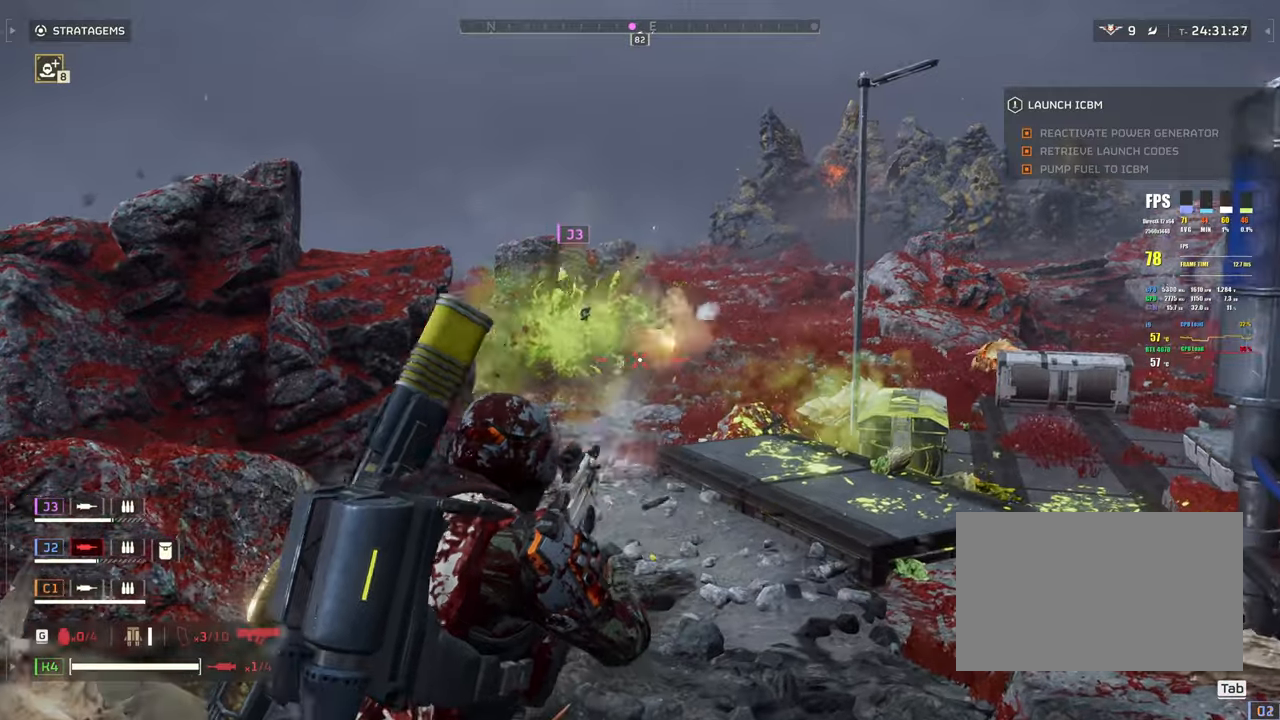
{"keys": ["a", "shift", "w"], "mouse": ["right"], "events": [[83, "mouse_left", "up"], [233, "shift", "down"], [283, "a", "down"]]}
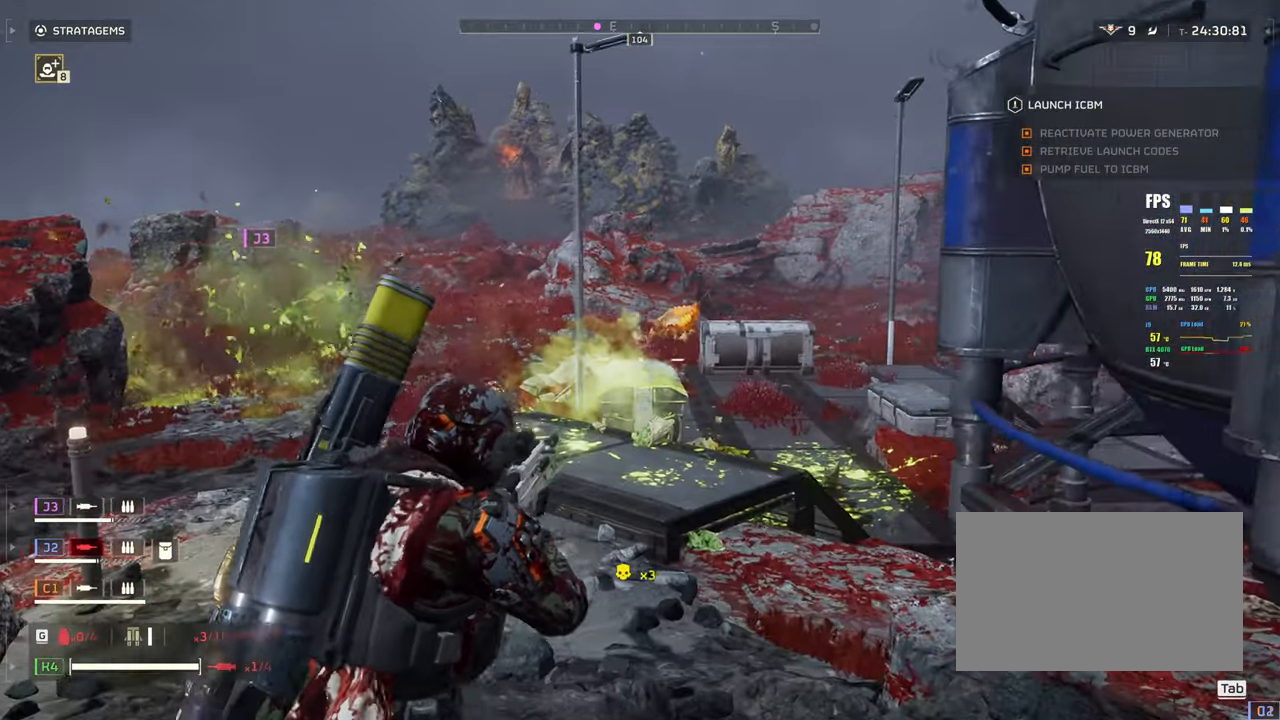
{"keys": ["a", "shift", "w"], "mouse": [], "events": [[100, "r", "down"], [200, "mouse_right", "up"], [200, "r", "up"], [250, "r", "down"], [383, "r", "up"]]}
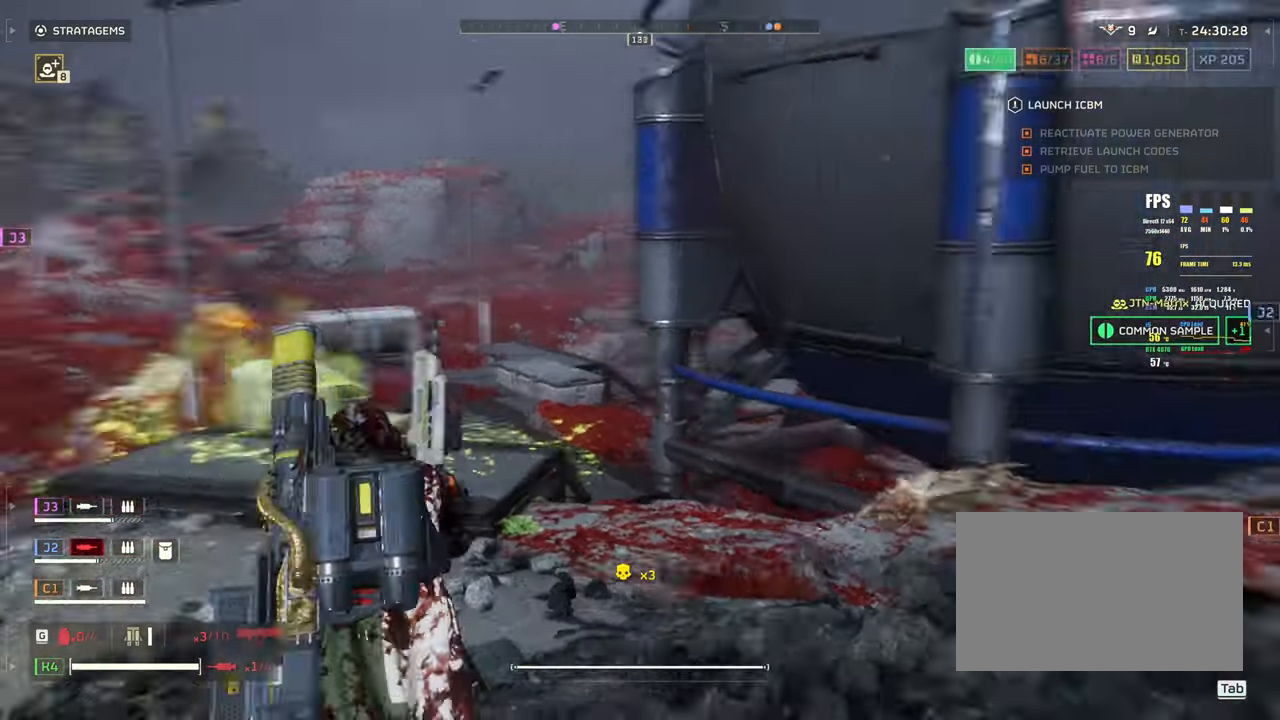
{"keys": ["s", "shift"], "mouse": [], "events": [[67, "w", "up"], [217, "s", "down"], [267, "a", "up"]]}
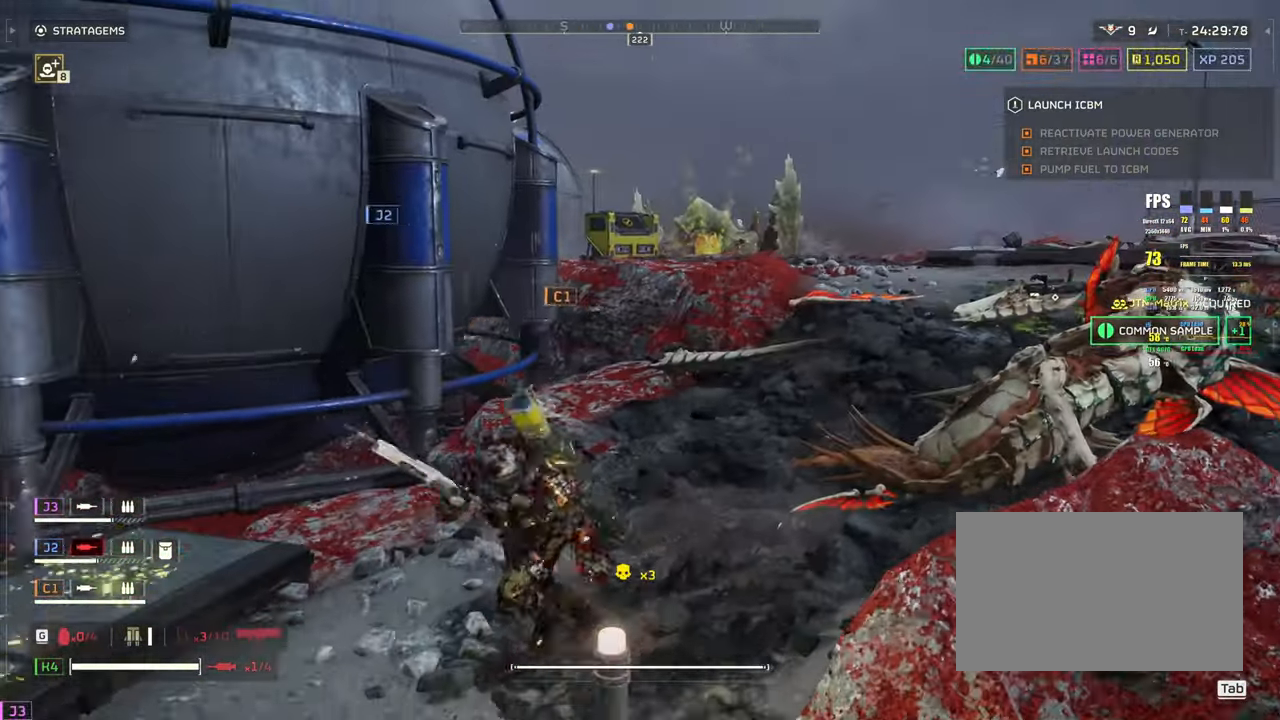
{"keys": ["a", "shift"], "mouse": [], "events": [[133, "a", "down"], [417, "s", "up"]]}
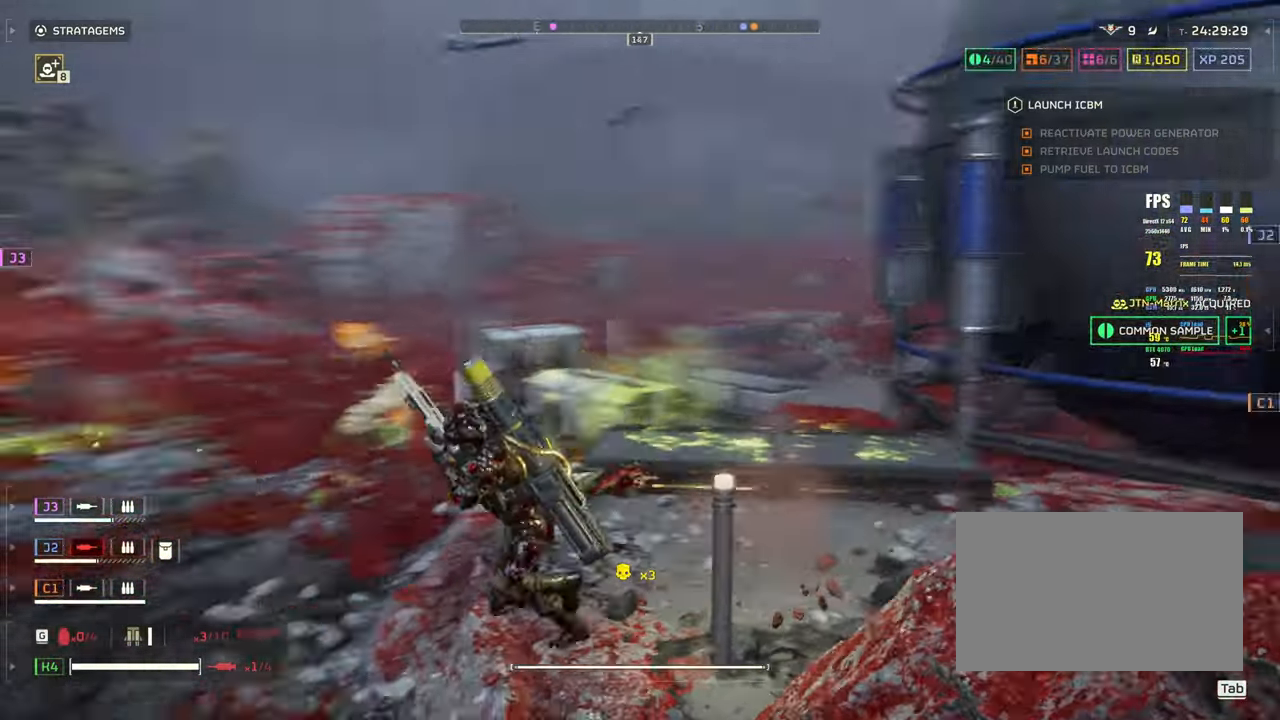
{"keys": ["shift", "w"], "mouse": ["right"], "events": [[67, "w", "down"], [433, "mouse_right", "down"], [483, "a", "up"]]}
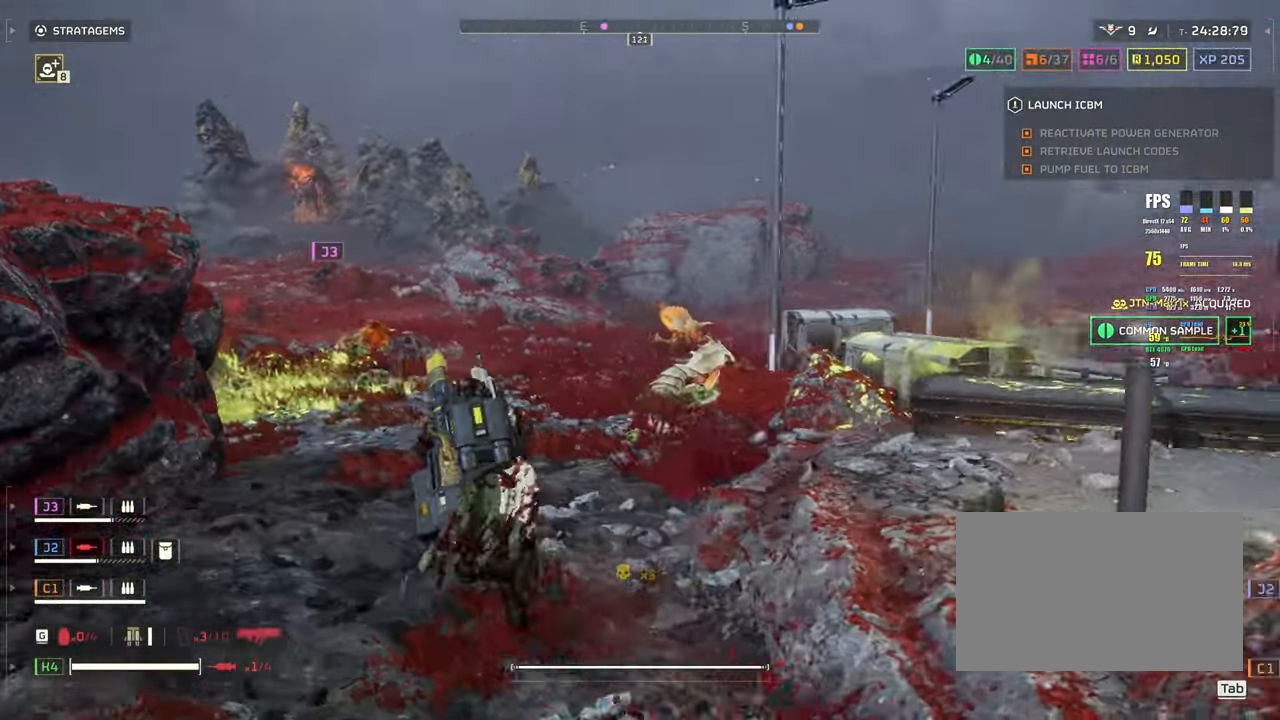
{"keys": ["w"], "mouse": ["left", "right"], "events": [[167, "a", "down"], [217, "shift", "up"], [400, "a", "up"], [400, "mouse_left", "down"]]}
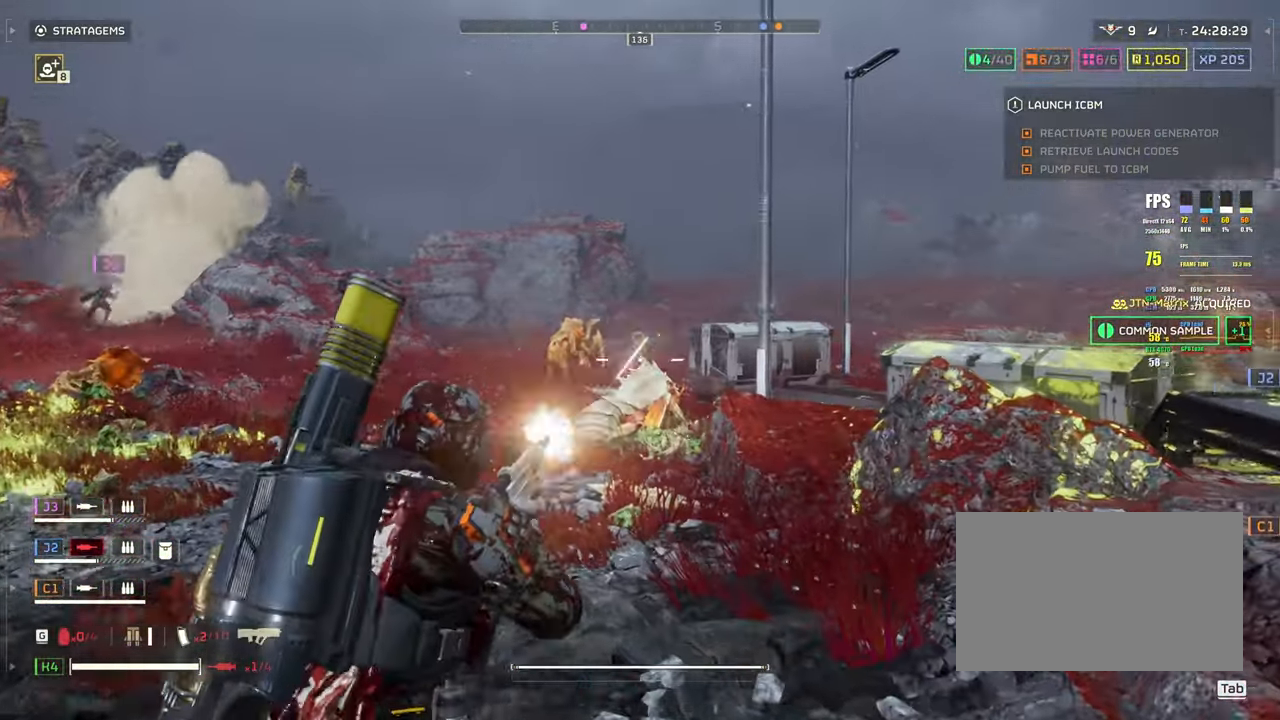
{"keys": ["w"], "mouse": ["right"], "events": [[50, "mouse_left", "up"], [83, "mouse_left", "down"], [233, "mouse_left", "up"], [283, "mouse_left", "down"], [383, "mouse_left", "up"]]}
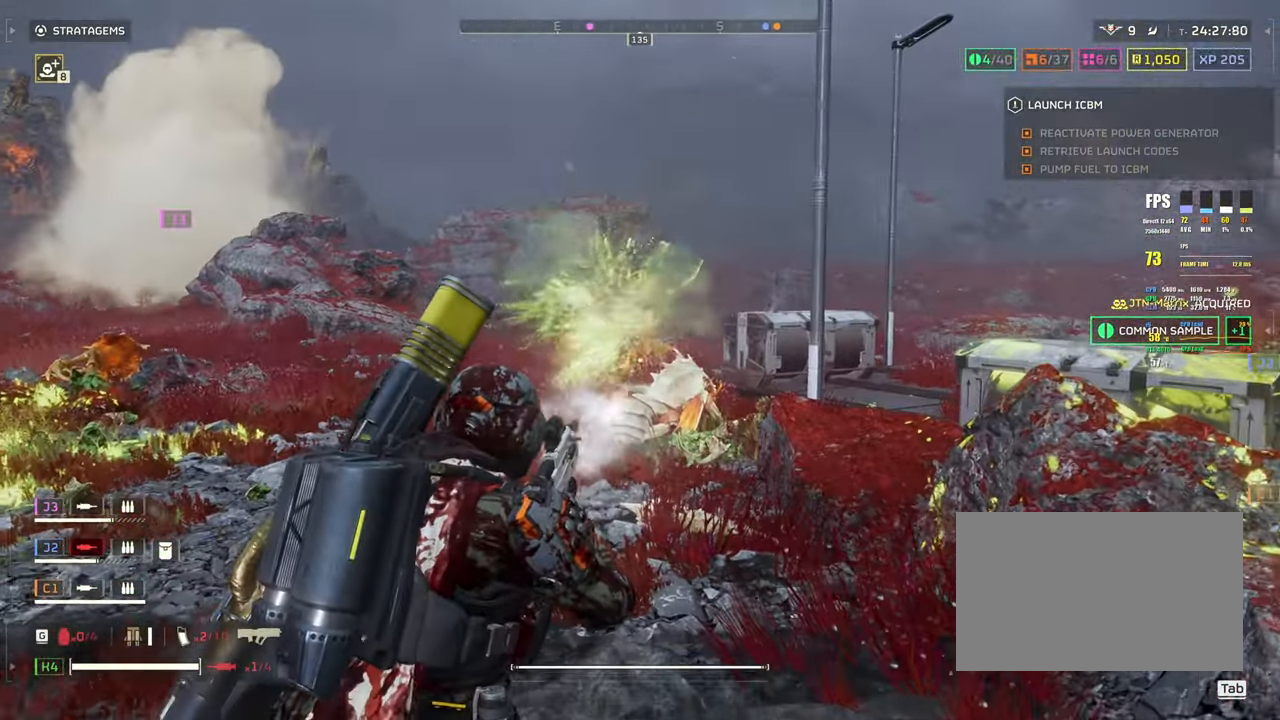
{"keys": ["d", "shift", "w"], "mouse": [], "events": [[17, "mouse_right", "up"], [117, "d", "down"], [117, "shift", "down"]]}
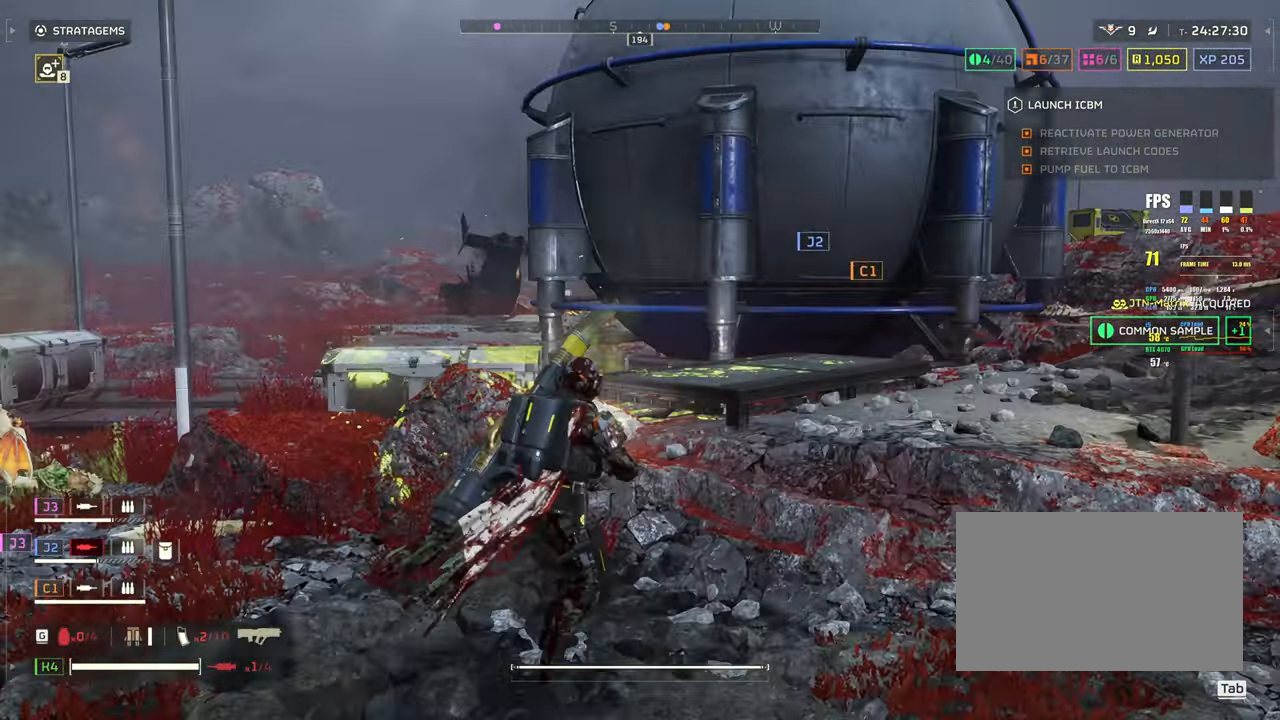
{"keys": ["shift", "w"], "mouse": [], "events": [[267, "d", "up"]]}
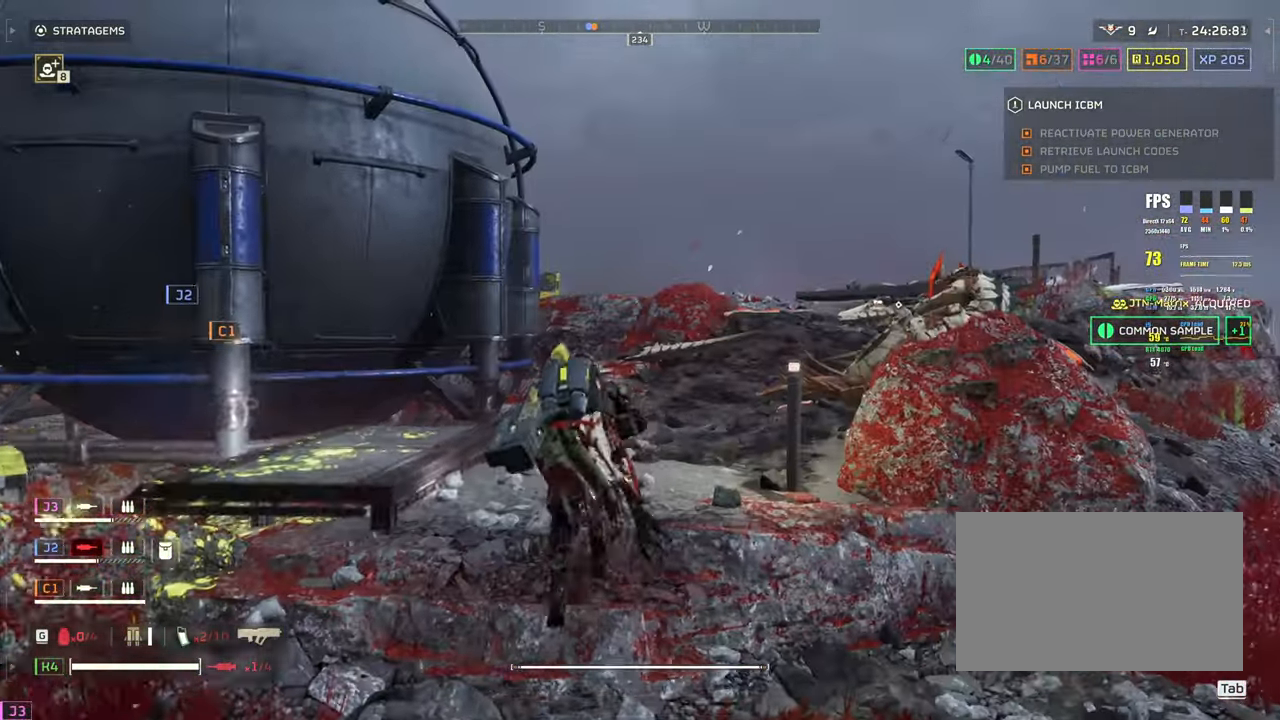
{"keys": ["shift", "w"], "mouse": [], "events": []}
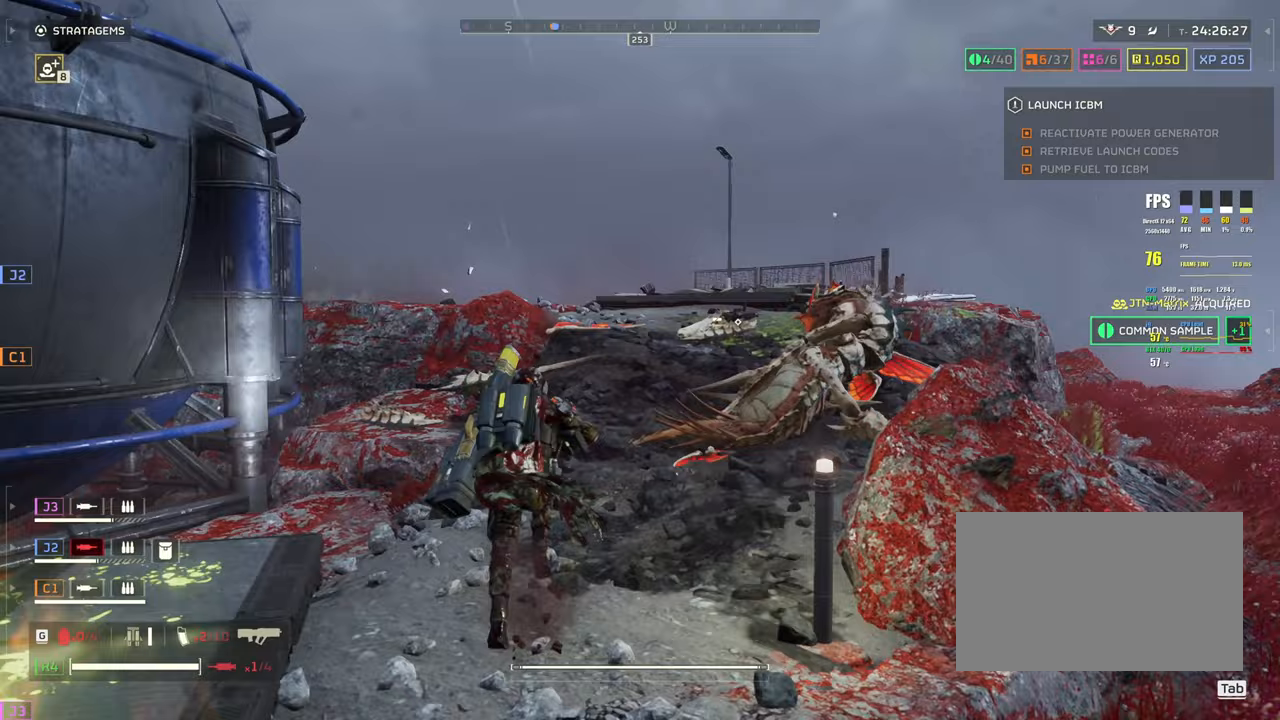
{"keys": ["d", "shift", "w"], "mouse": [], "events": [[67, "mouse_right", "down"], [250, "mouse_left", "down"], [383, "mouse_left", "up"], [433, "d", "down"], [483, "mouse_right", "up"]]}
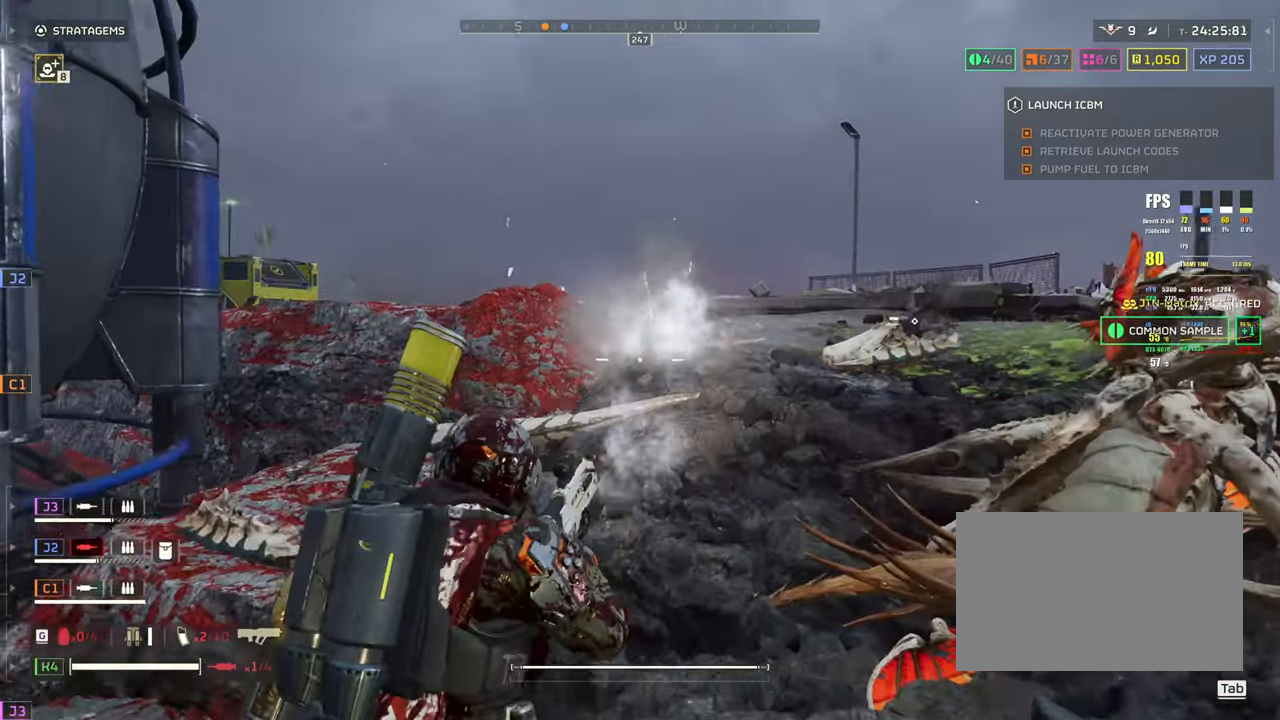
{"keys": ["shift", "w"], "mouse": [], "events": [[400, "d", "up"]]}